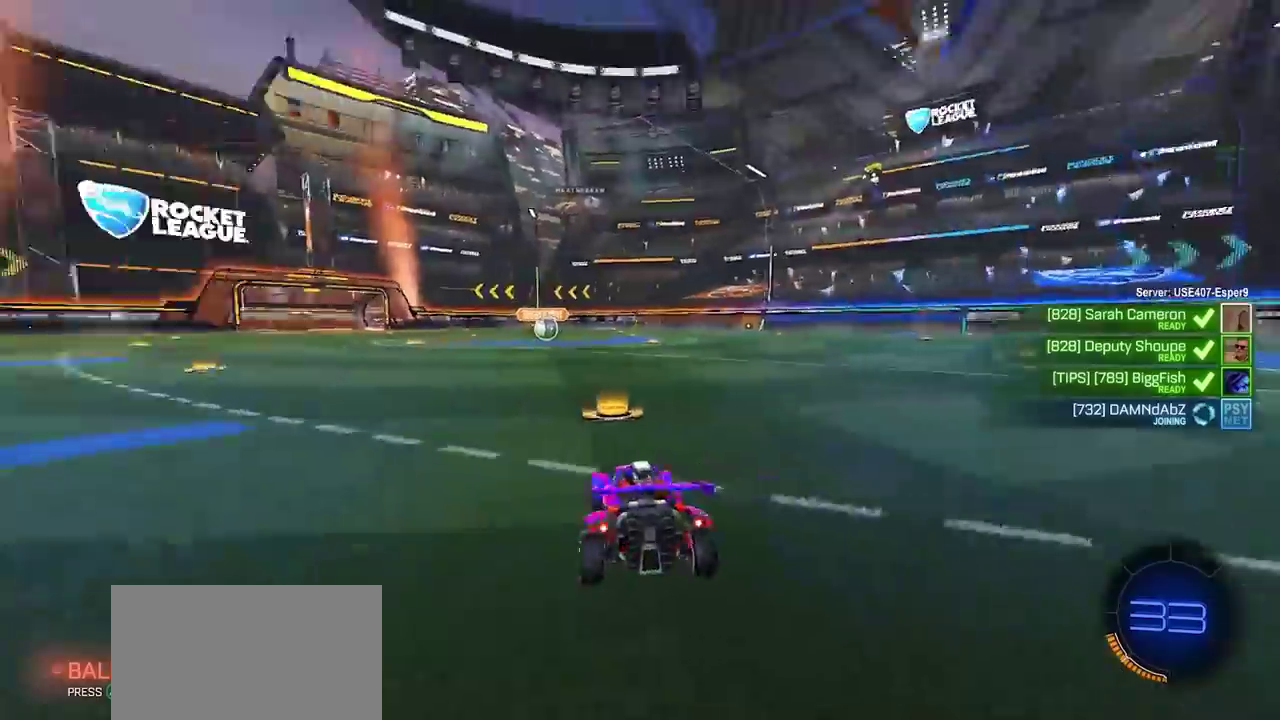
Gameplay with a controller (PlayStation layout); each line is a JSON object with the inputs held at the frame after it. "events" lists button and stick changes between this image and that frame as [ms after this image, input, new state], when the widget could be followed in between. Not read: L3 R2 R3 TOUCHPAD.
{"buttons": [], "left_stick": "left", "right_stick": "left"}
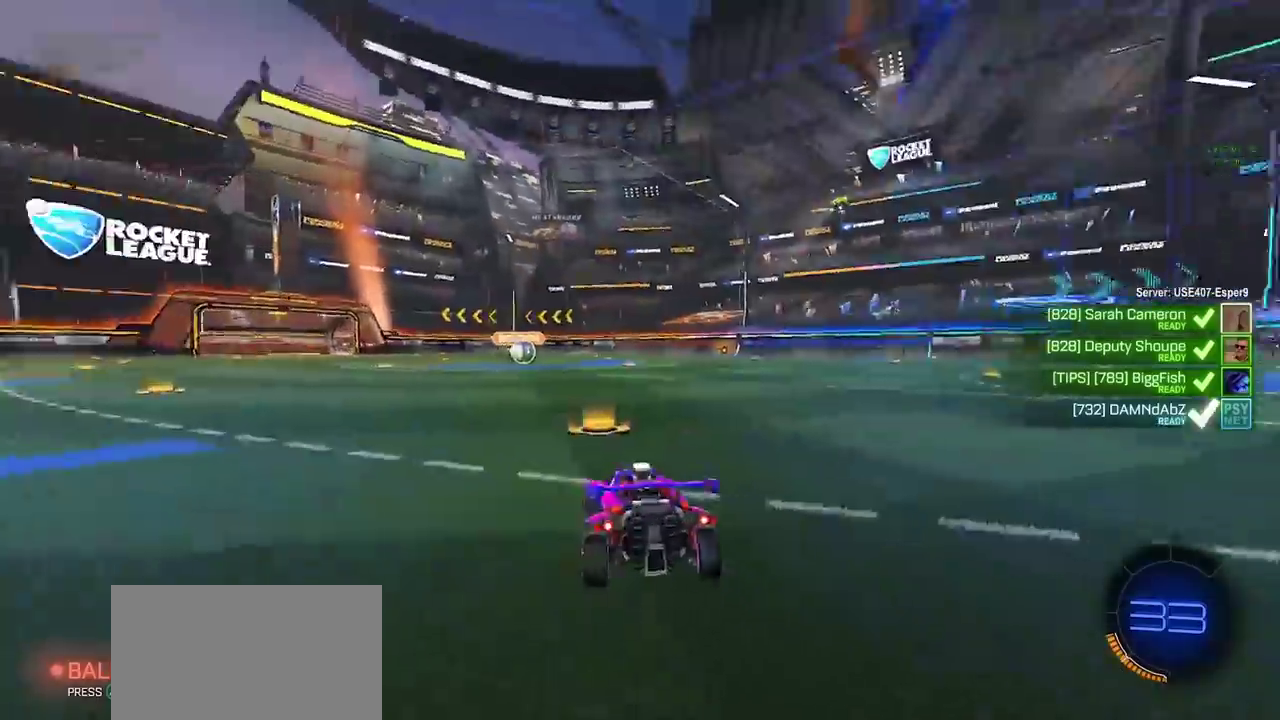
{"buttons": [], "left_stick": "right", "right_stick": "left", "events": [[50, "left_stick", "right"], [133, "right_stick", "right"], [167, "left_stick", "left"], [217, "right_stick", "left"], [283, "left_stick", "right"], [317, "right_stick", "right"], [367, "left_stick", "left"], [467, "right_stick", "left"], [483, "left_stick", "right"]]}
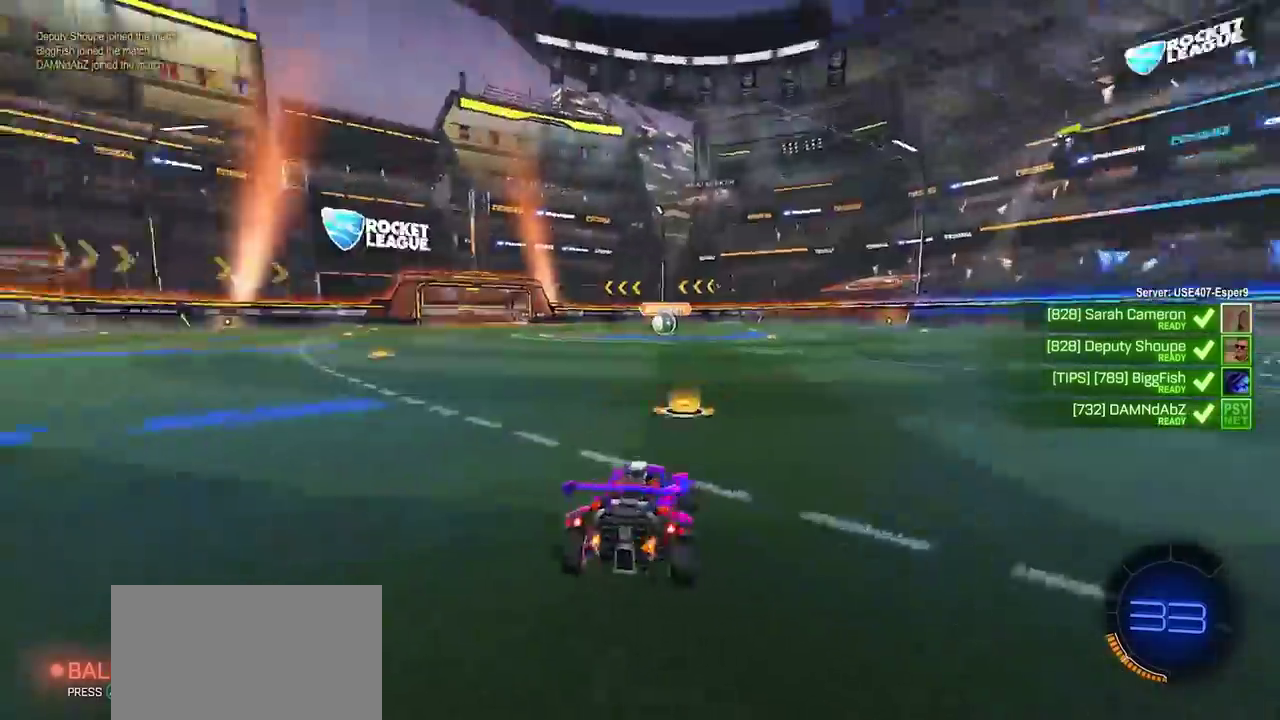
{"buttons": [], "left_stick": "left", "right_stick": "down-right", "events": [[33, "R1", "down"], [133, "left_stick", "center"], [133, "right_stick", "down-right"], [183, "left_stick", "left"], [317, "left_stick", "right"], [317, "right_stick", "left"], [400, "right_stick", "down-right"], [450, "left_stick", "left"], [500, "R1", "up"]]}
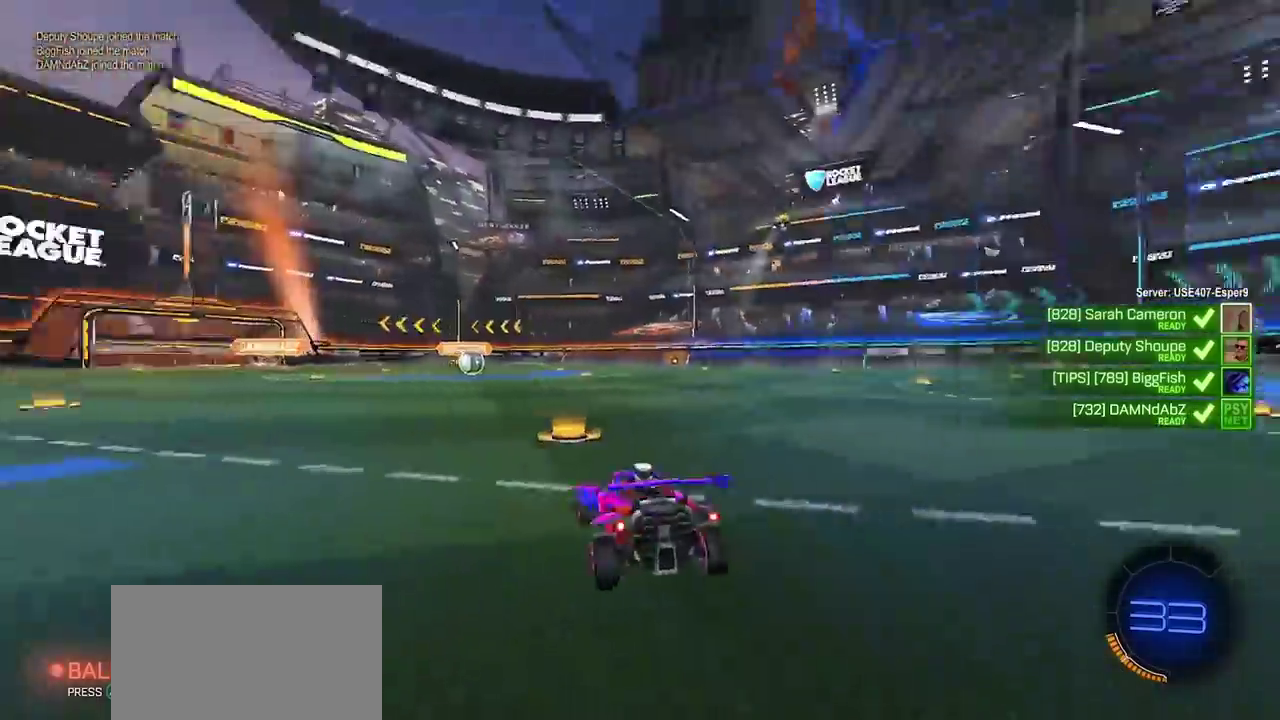
{"buttons": [], "left_stick": "left", "right_stick": "right", "events": [[17, "right_stick", "left"], [50, "left_stick", "center"], [100, "left_stick", "right"], [117, "right_stick", "center"], [167, "left_stick", "center"], [350, "right_stick", "right"], [367, "left_stick", "left"]]}
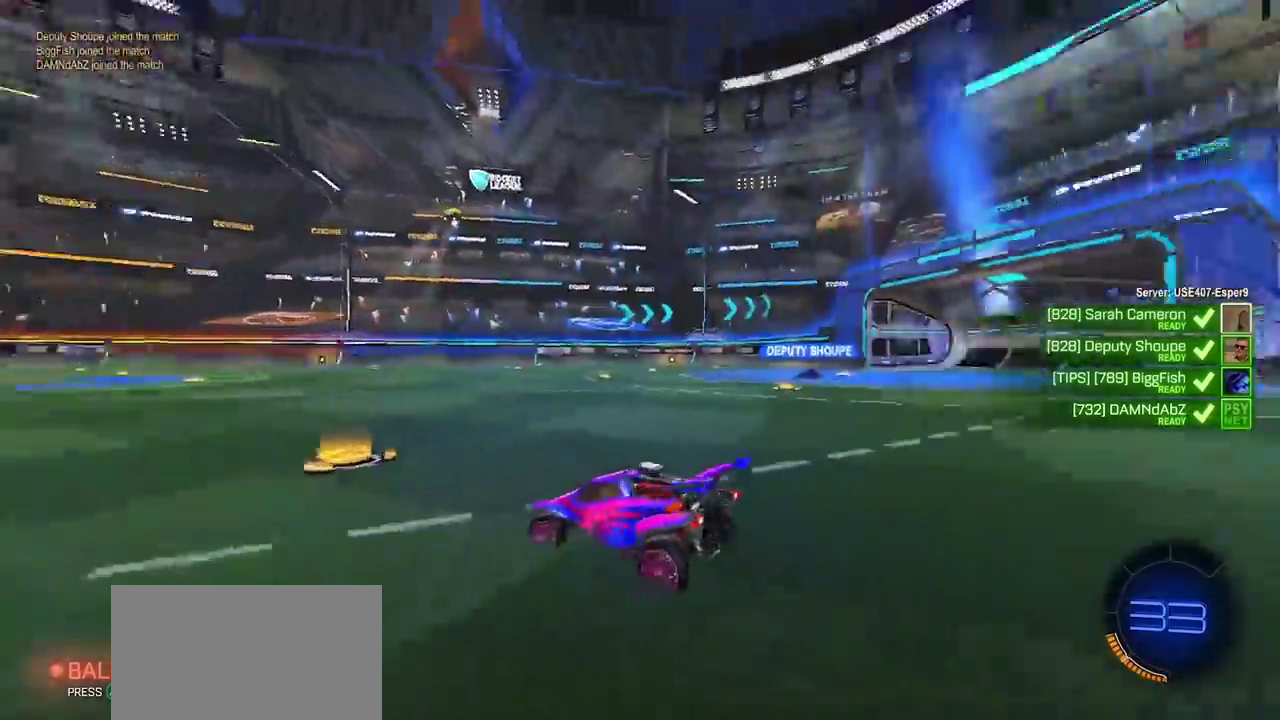
{"buttons": [], "left_stick": "left", "right_stick": "down-right", "events": [[33, "left_stick", "up-right"], [33, "right_stick", "left"], [133, "right_stick", "right"], [167, "left_stick", "left"], [200, "right_stick", "center"], [250, "left_stick", "center"], [250, "right_stick", "down-right"], [317, "right_stick", "right"], [417, "left_stick", "left"], [417, "right_stick", "down-right"]]}